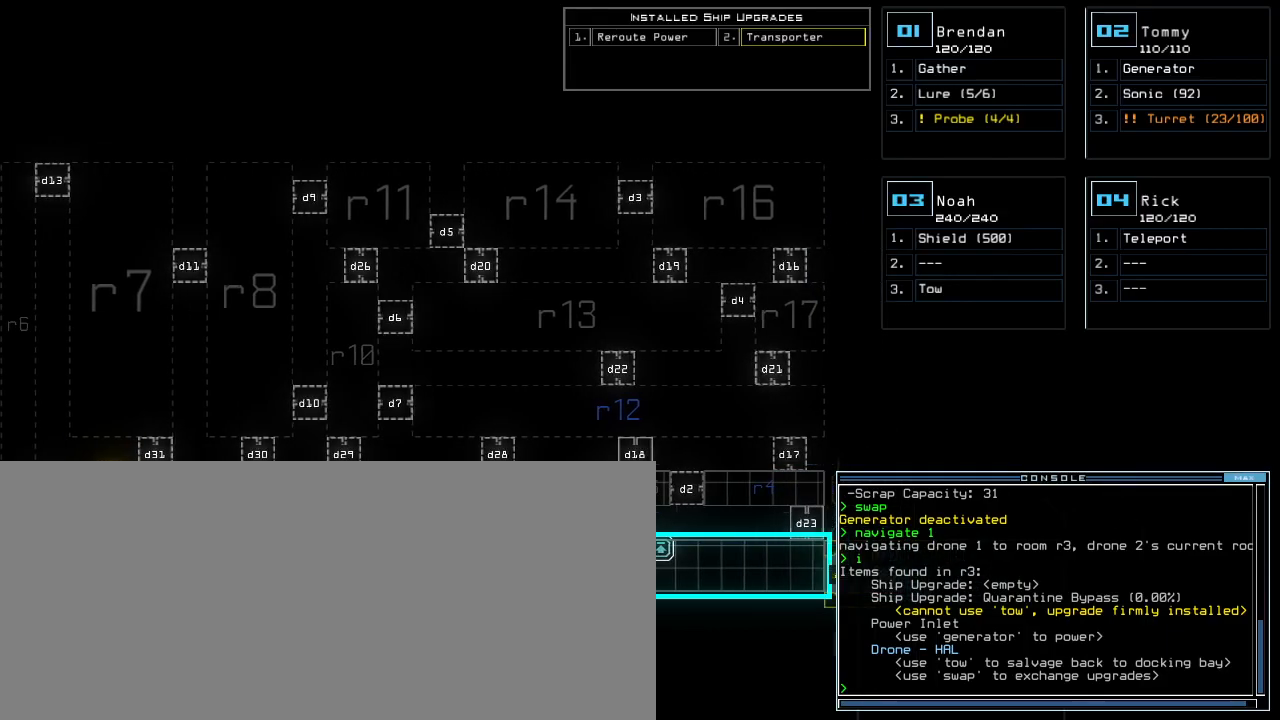
Gameplay with keyboard; each line is a JSON object with the keys held at the frame after it. "events" lists presses ("down") and releases ("up") of ".", "0", "1", "2", "3", "4", "5", "6", "7", "8", "9", "a", "b", "backspace", "c", "caps_lock", "comma", "ctrl_l", "ctrl_r", "d", "down", "e", "equals", "escape", "f", "f5", "g", "h", "i", "j", "k", "l", "left", "m", "minus", "n", "o", "p", "q", "quote", "r", "return", "right", "s", "semicolon", "shift_l", "shift_r", "space", "t", "tab", "tilde", "u", "up", "v", "w", "x", "y" and "z" between this image and that frame as [ms after this image, input, new state], when the widget could be followed in between. No other keys are recorded. Mouse input is not recorded. Not read: other_keys.
{"keys": [], "events": [[100, "right", "up"]]}
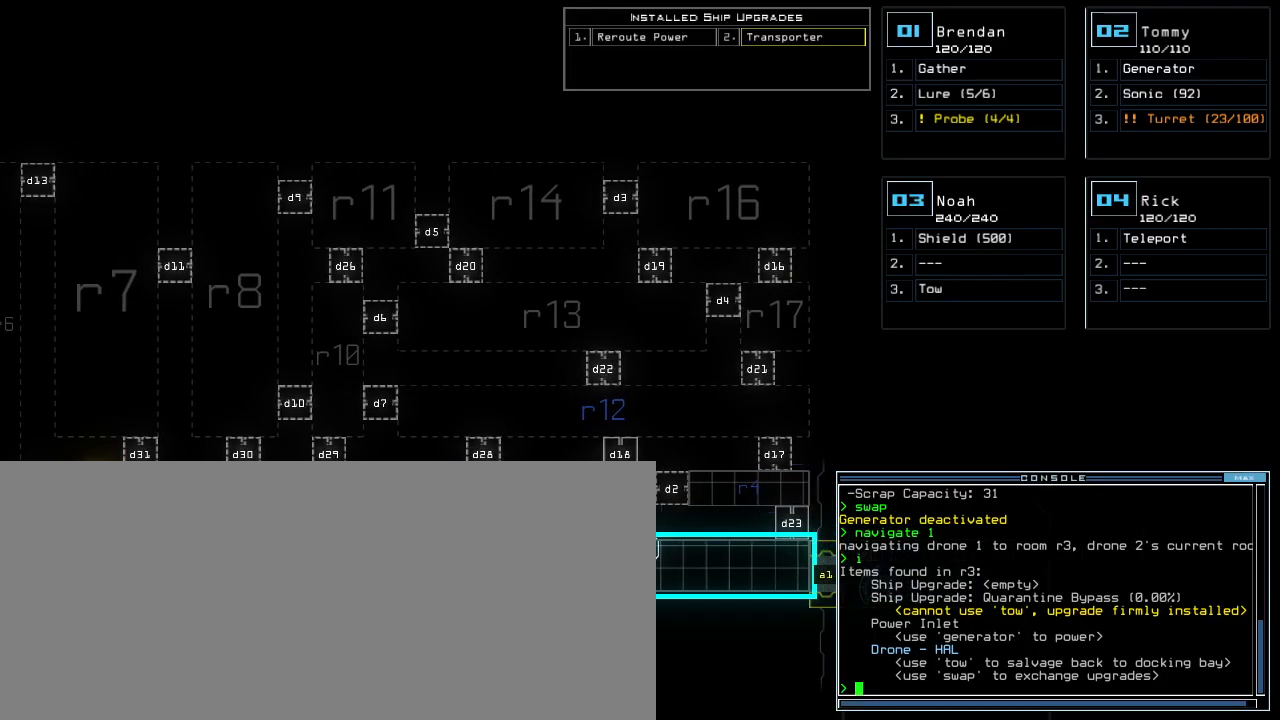
{"keys": [], "events": [[160, "2", "down"], [220, "2", "up"]]}
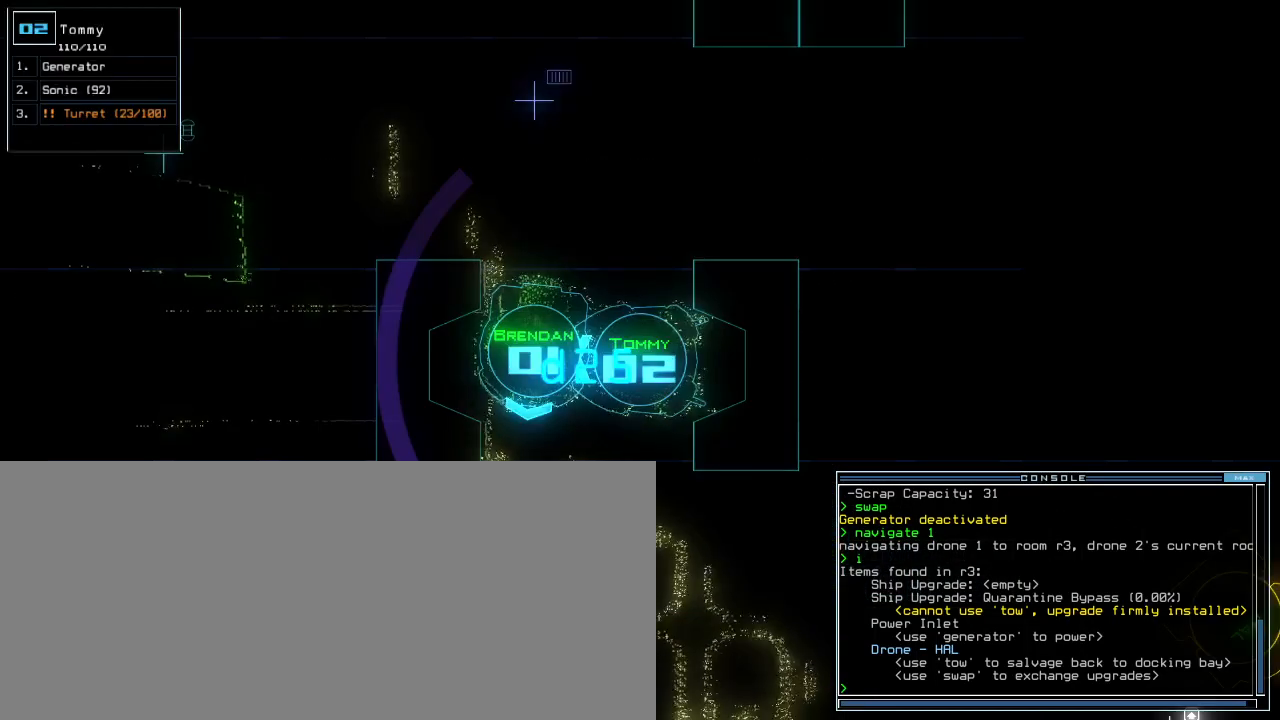
{"keys": [], "events": []}
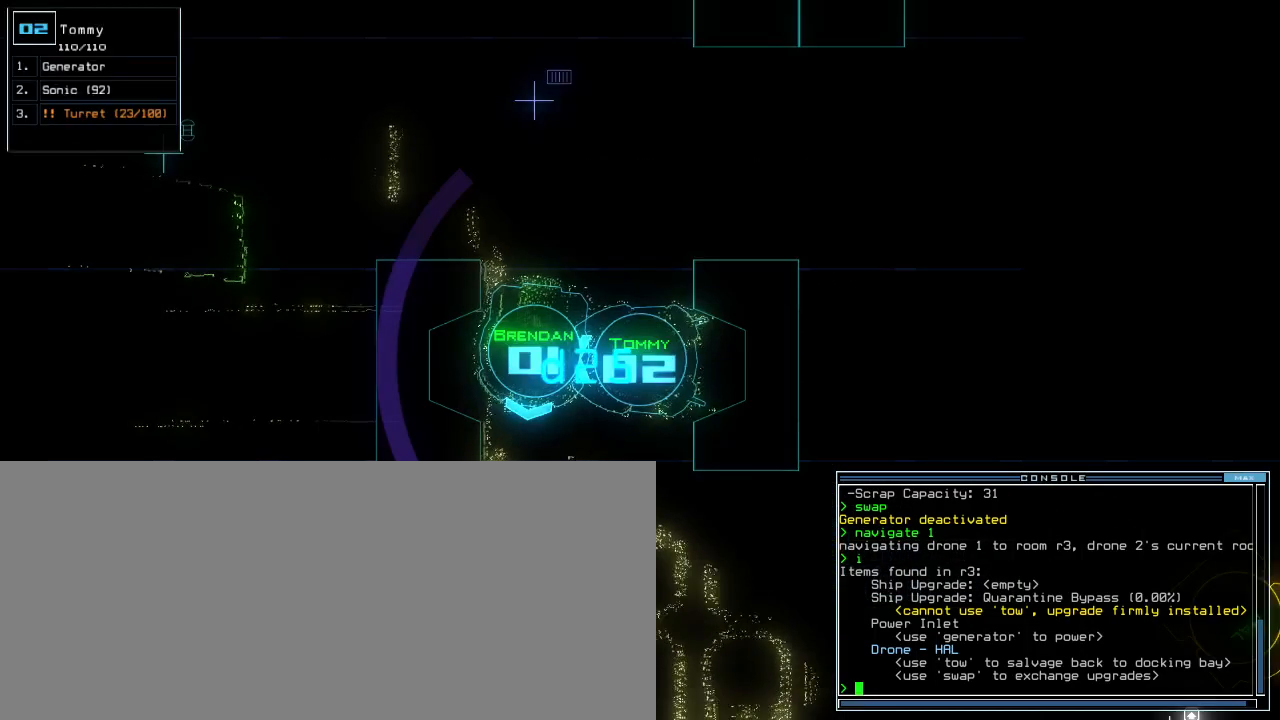
{"keys": ["left"], "events": [[20, "t", "down"], [80, "e", "down"], [120, "return", "down"], [140, "t", "up"], [180, "e", "up"], [200, "return", "up"], [280, "left", "down"]]}
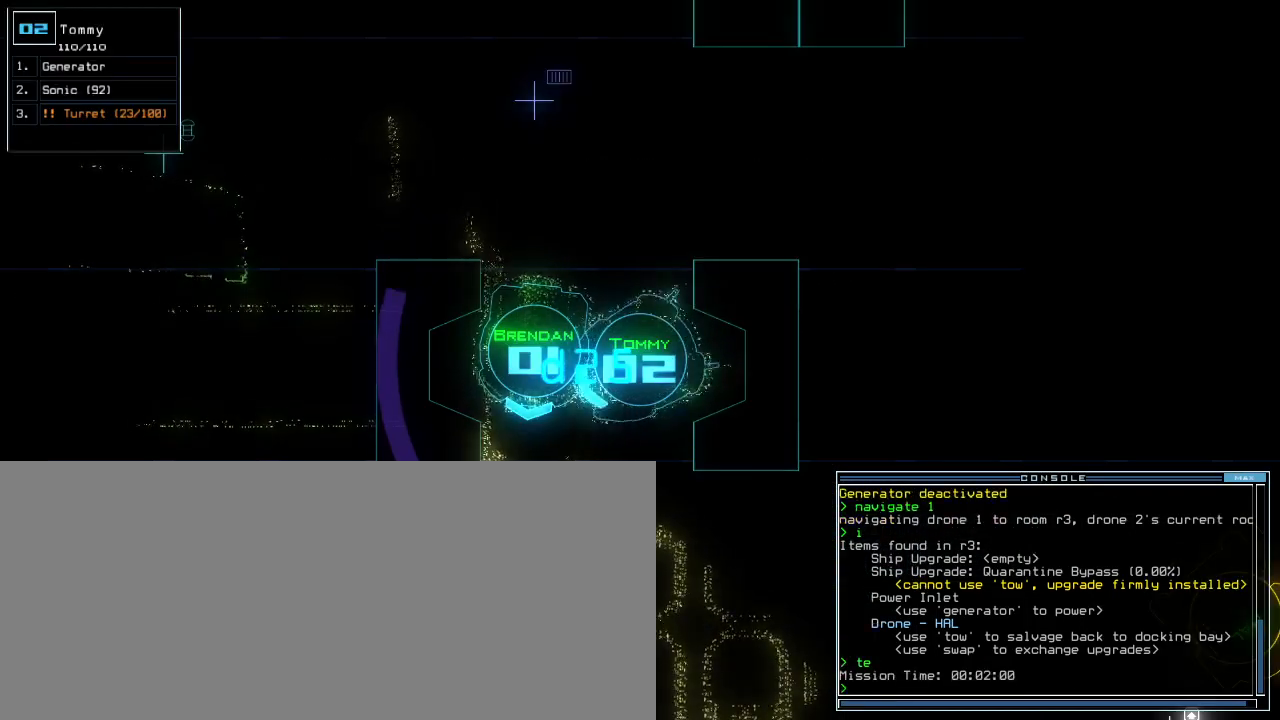
{"keys": ["up"], "events": [[280, "up", "down"], [360, "left", "up"]]}
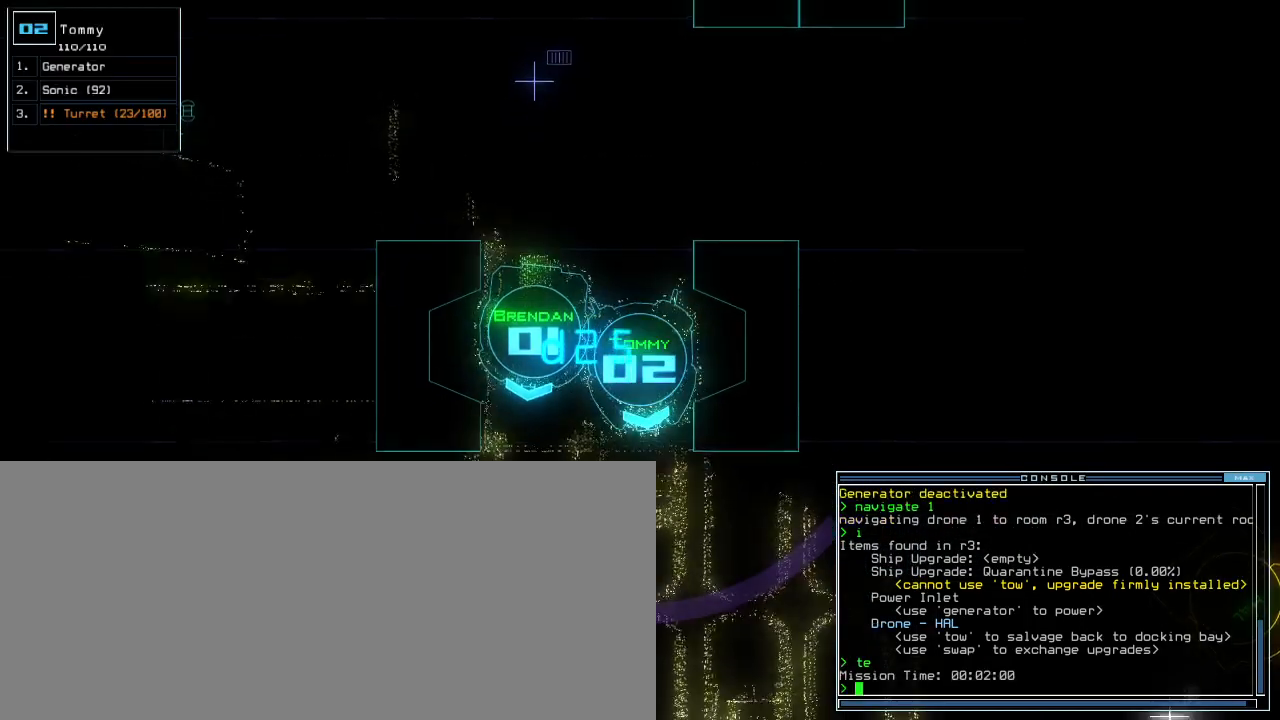
{"keys": ["right", "up"], "events": [[280, "right", "down"]]}
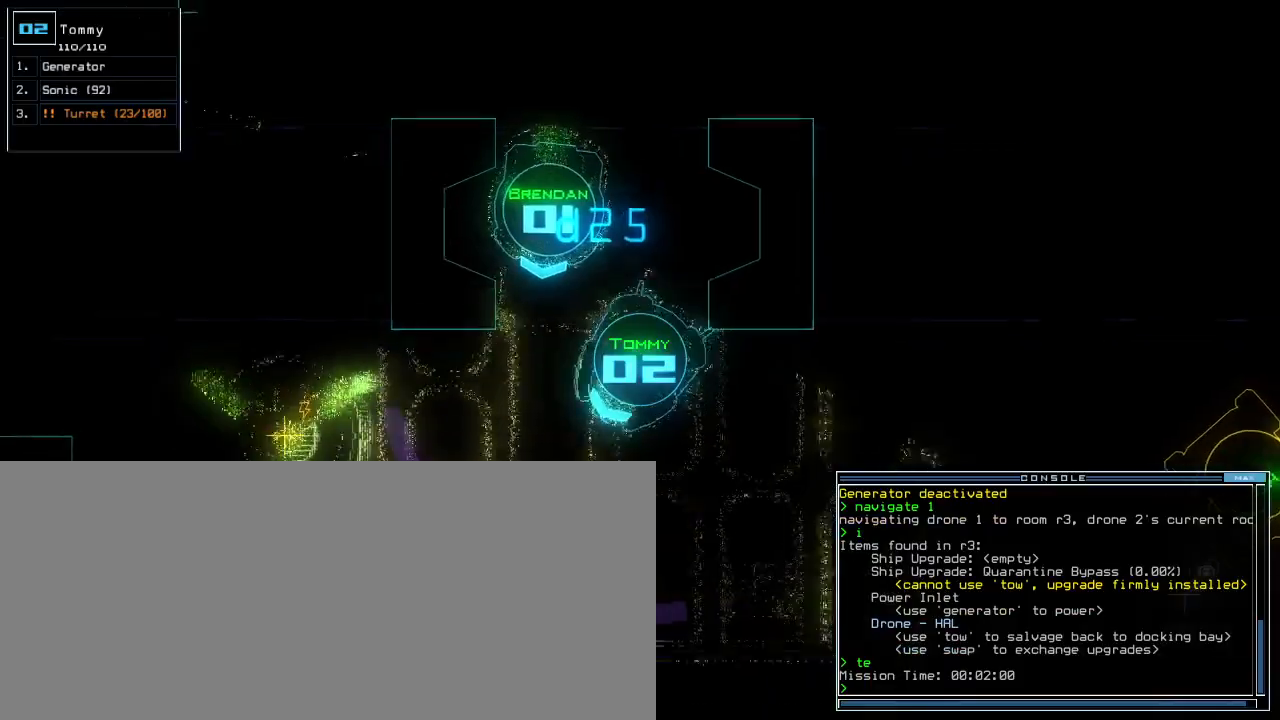
{"keys": ["up"], "events": [[240, "right", "up"]]}
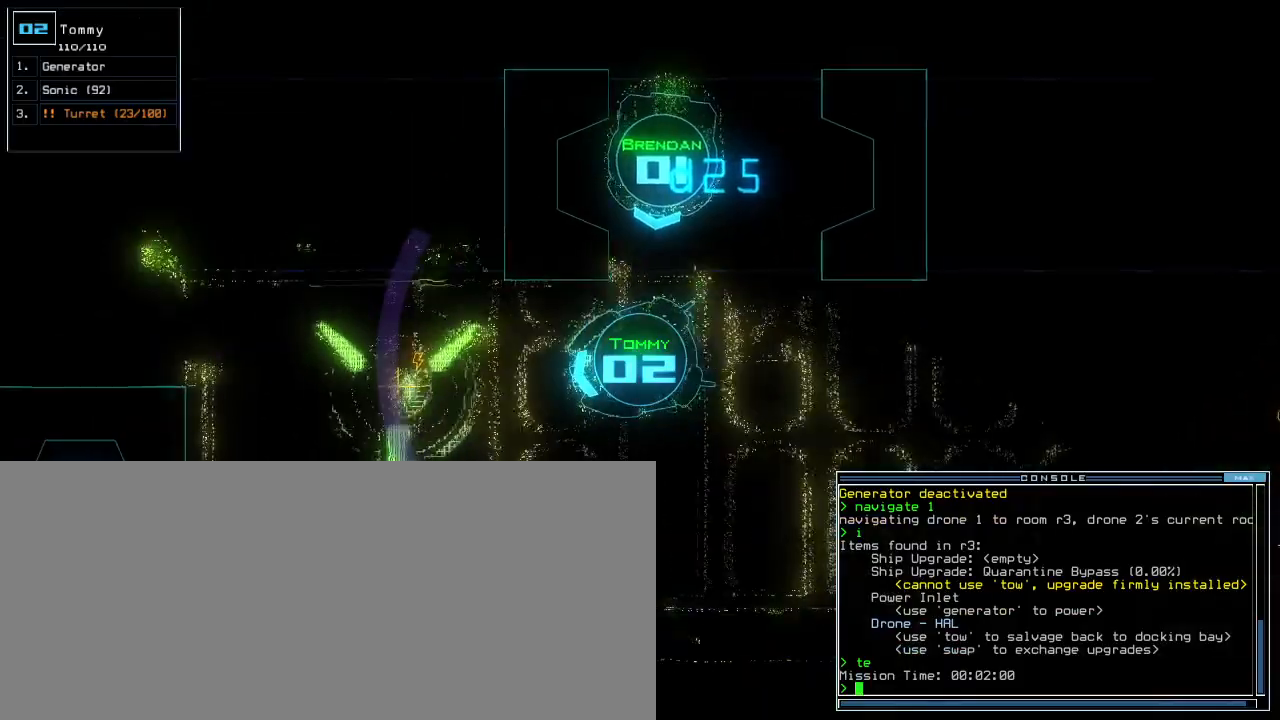
{"keys": ["return"], "events": [[40, "g", "down"], [100, "g", "up"], [440, "up", "up"], [500, "return", "down"]]}
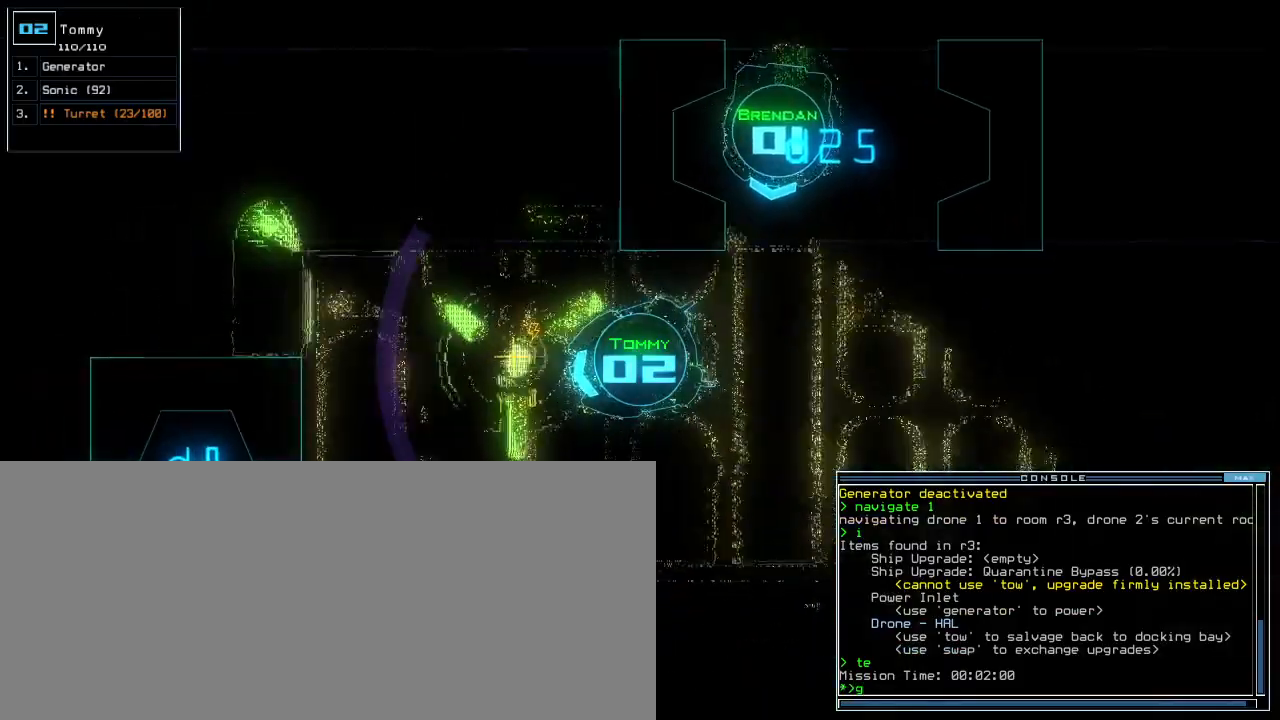
{"keys": ["up"]}
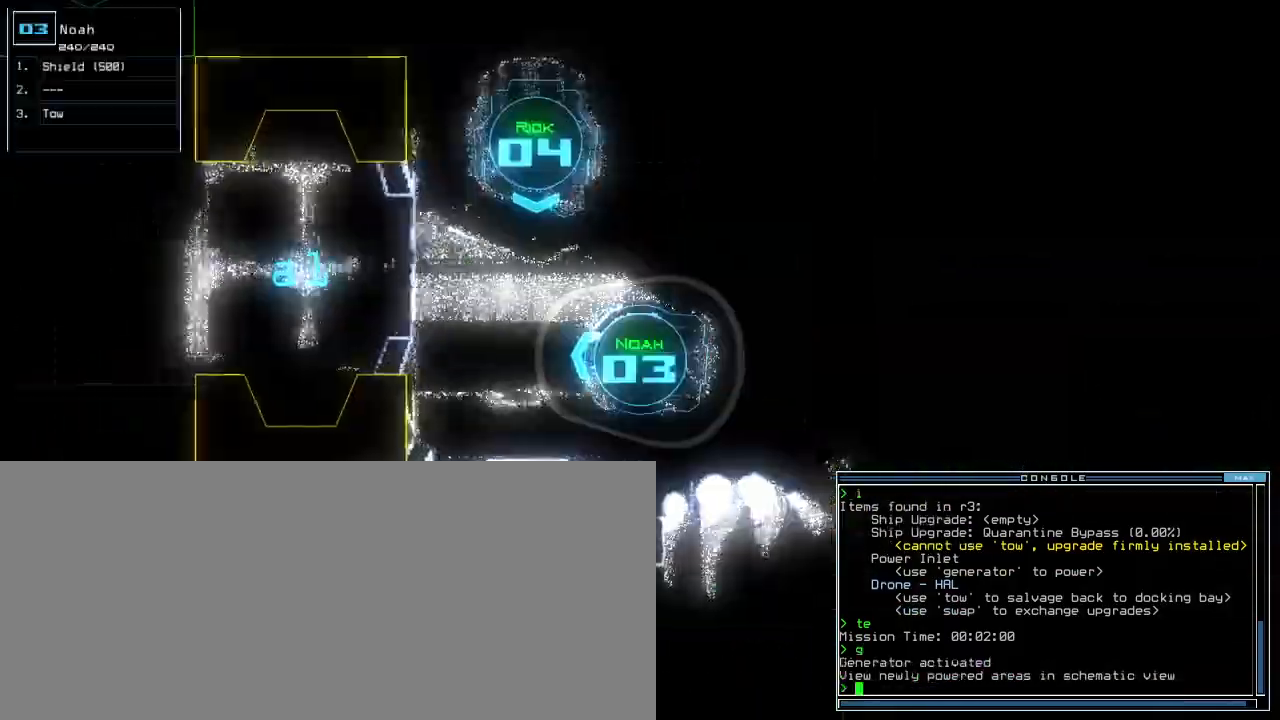
{"keys": ["right", "up"], "events": [[220, "left", "down"], [300, "left", "up"], [400, "right", "down"]]}
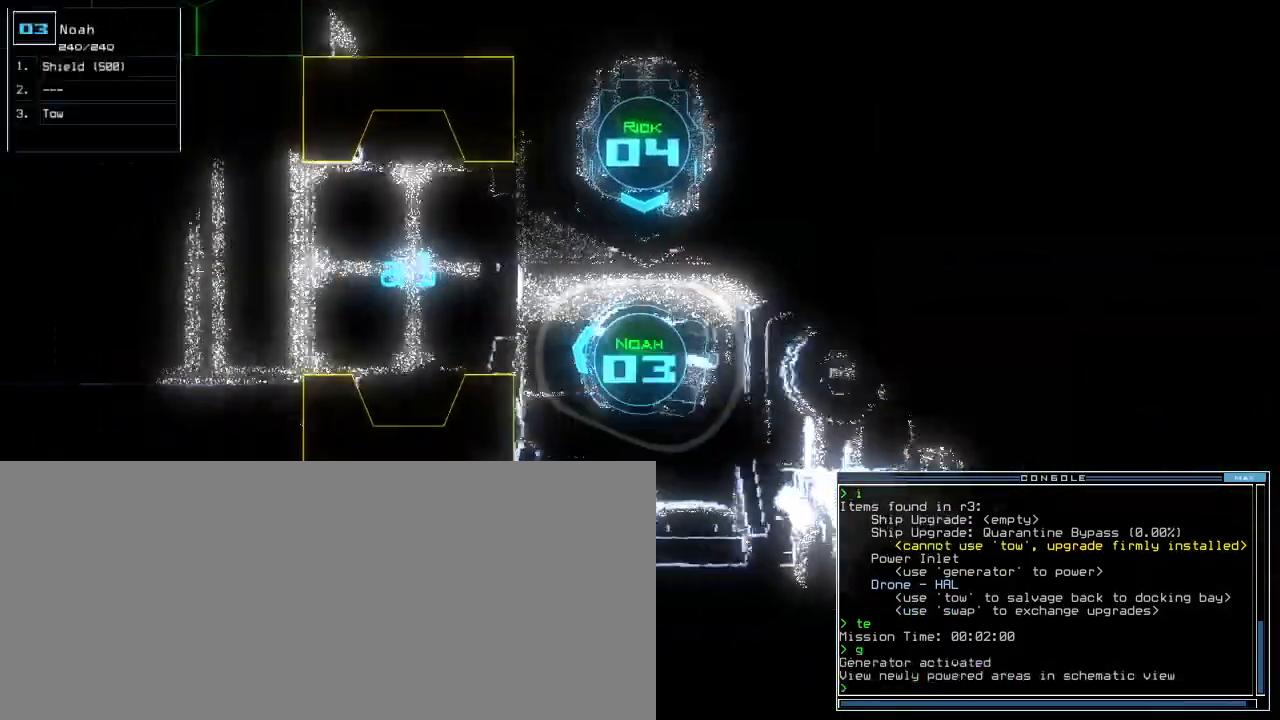
{"keys": ["left", "up"], "events": [[300, "right", "up"], [380, "left", "down"]]}
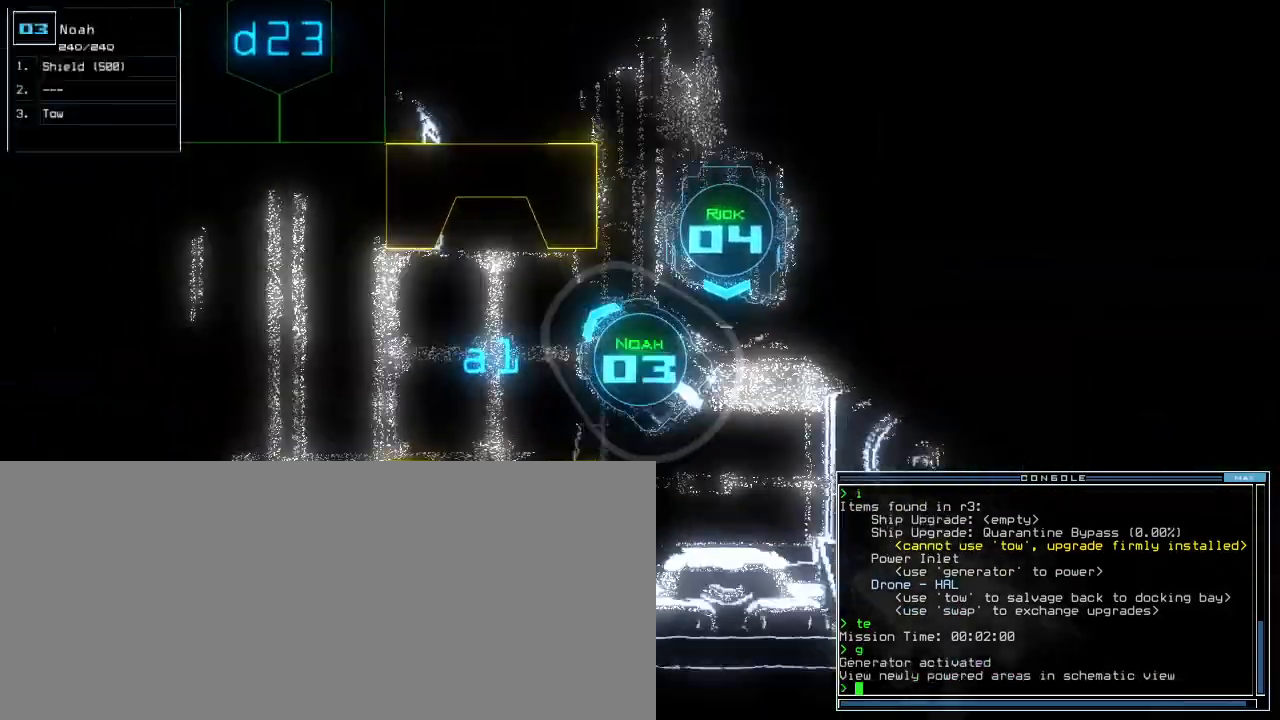
{"keys": ["up"], "events": [[300, "left", "up"]]}
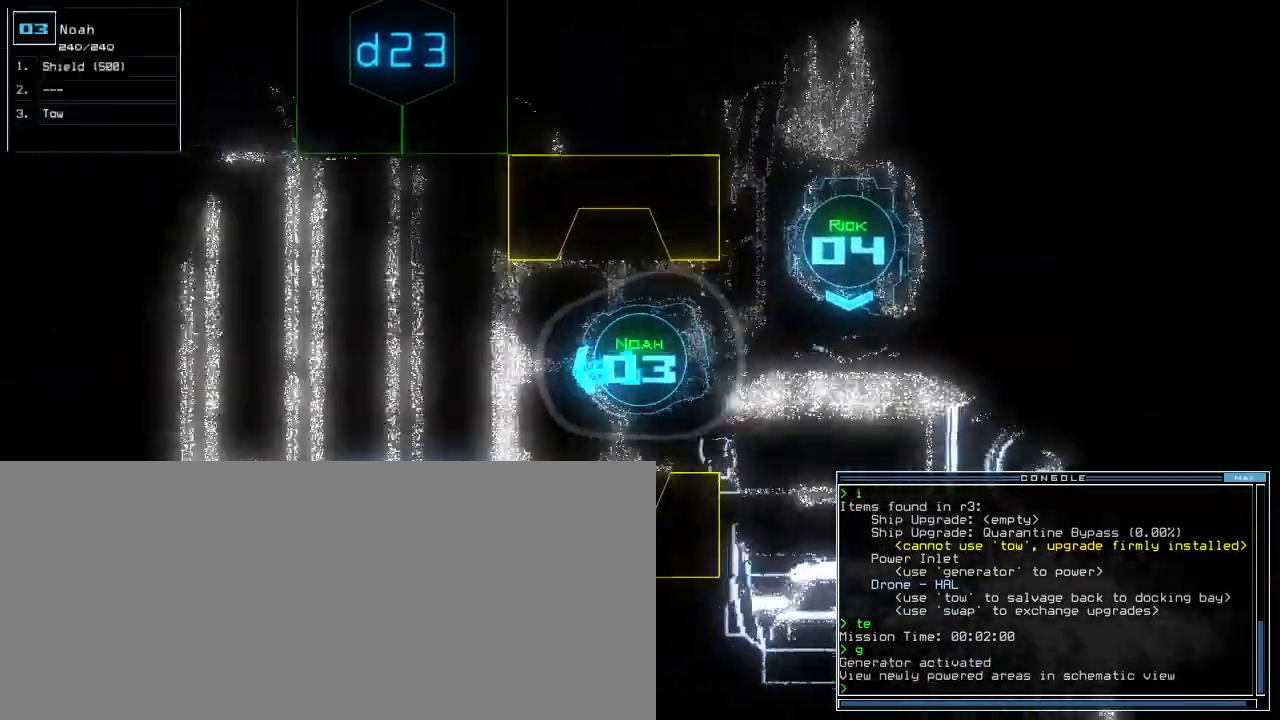
{"keys": ["up"], "events": [[160, "right", "down"], [260, "right", "up"]]}
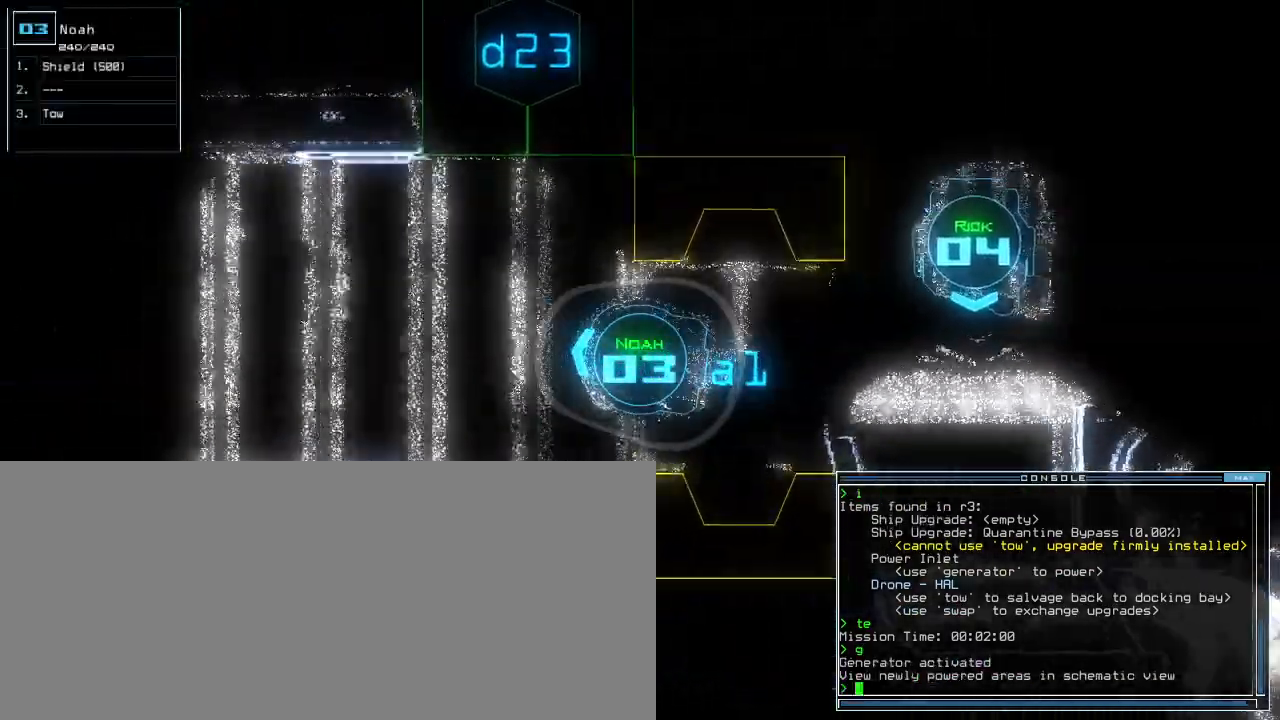
{"keys": ["up"], "events": [[20, "left", "down"], [60, "left", "up"]]}
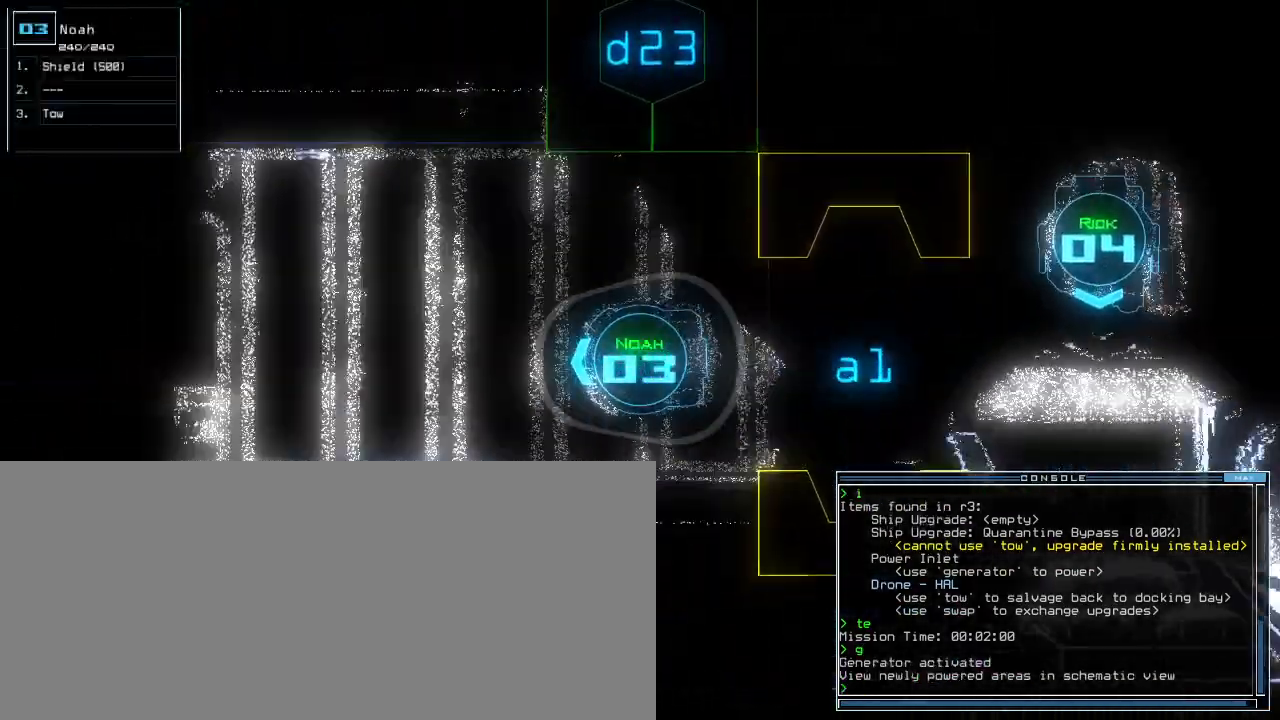
{"keys": ["up"], "events": []}
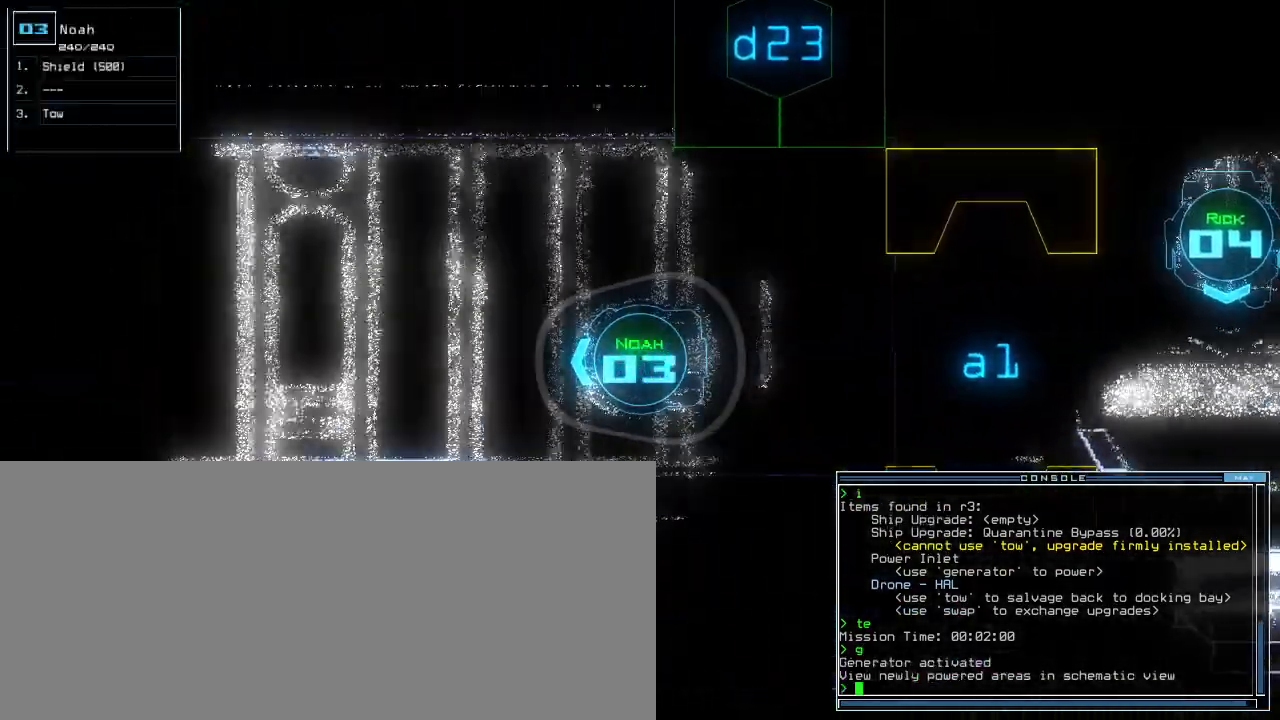
{"keys": ["up"], "events": []}
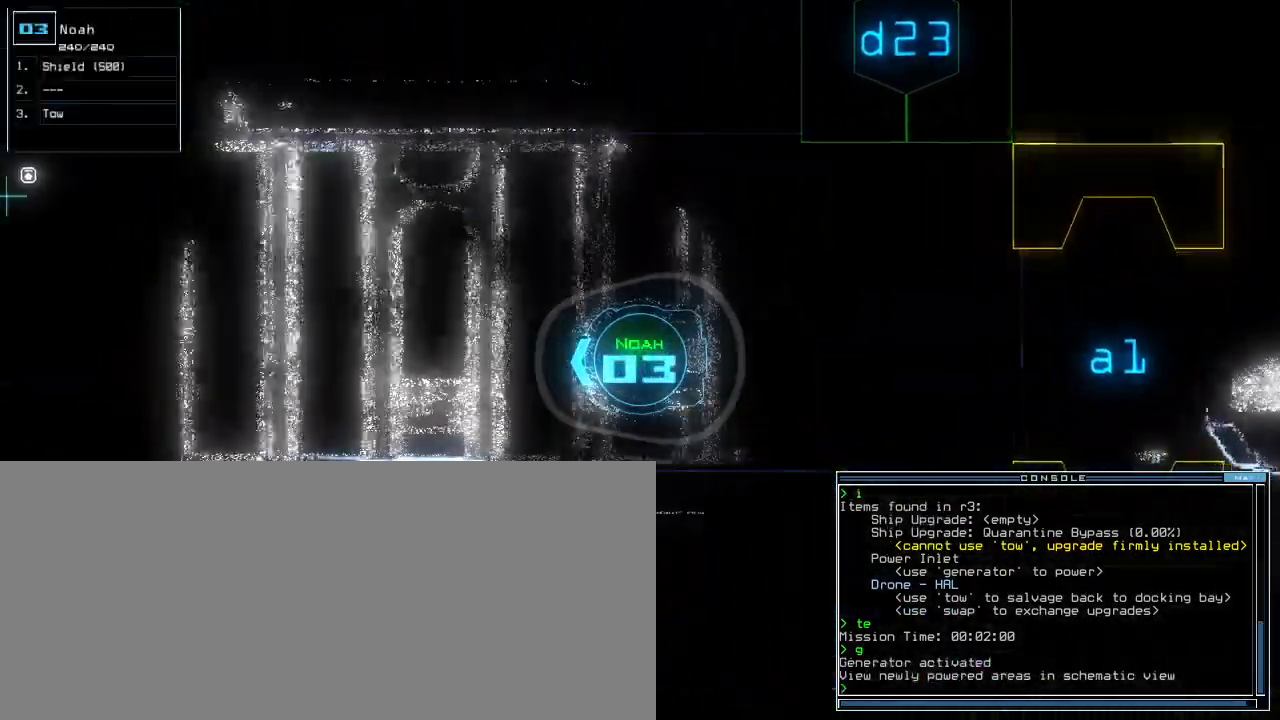
{"keys": ["up"], "events": []}
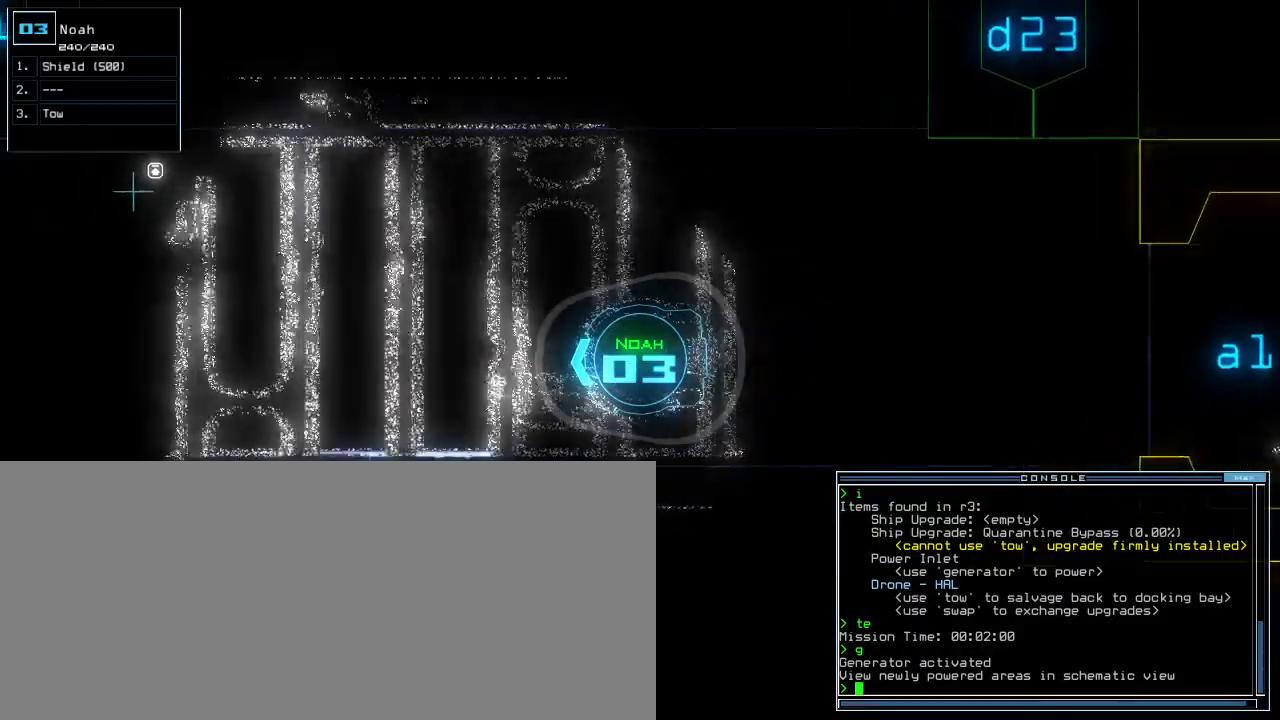
{"keys": ["return", "up"], "events": [[100, "n", "down"], [180, "n", "up"], [260, "space", "down"], [340, "space", "up"], [360, "1", "down"], [440, "return", "down"], [460, "1", "up"]]}
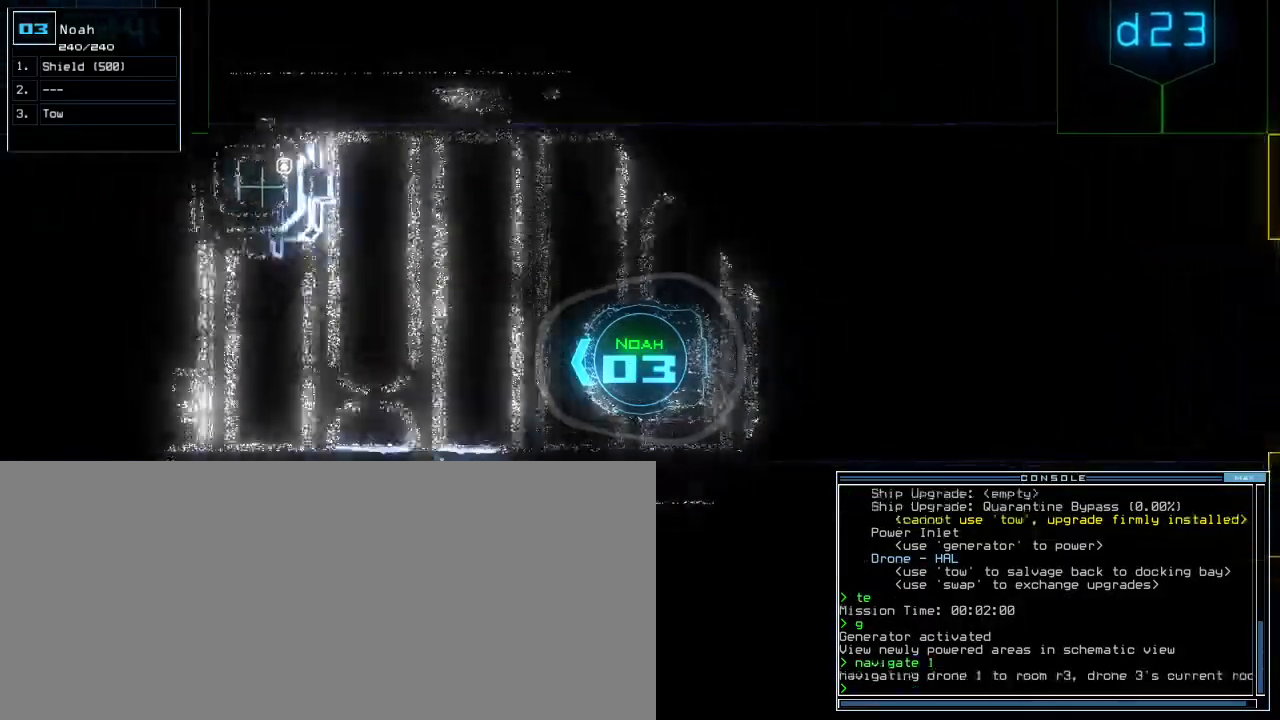
{"keys": ["up"], "events": [[20, "return", "up"], [260, "right", "down"], [320, "right", "up"]]}
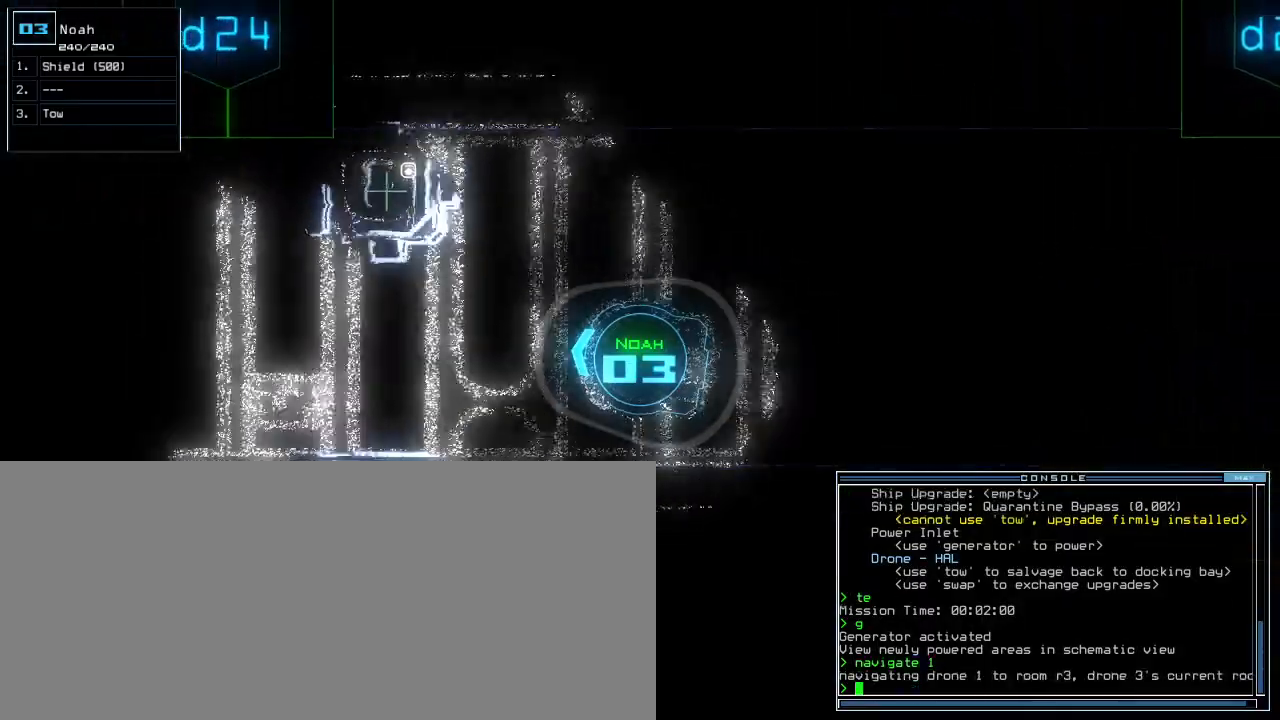
{"keys": ["up"], "events": [[120, "left", "down"], [200, "left", "up"]]}